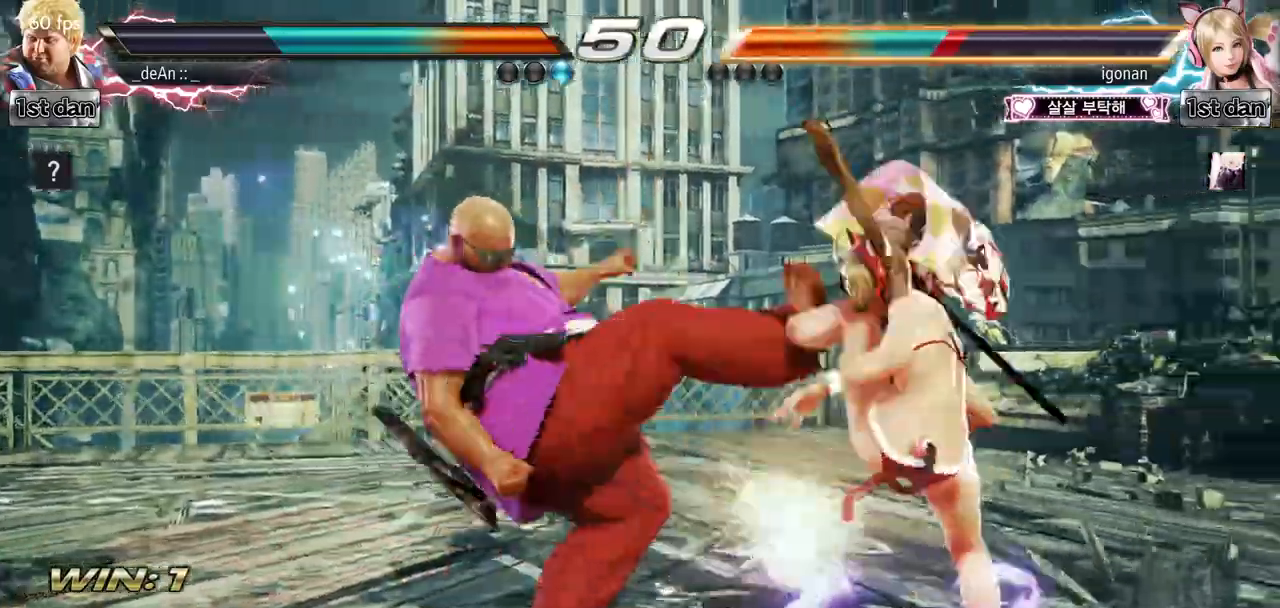
Gameplay with a controller (arcade stick); each line is a JSON object with the inputs held at the frame after it. "events" lists button and stick changes between this image and that frame as [ms after this image, input, new state], when the widget could be followed in between. Not read: L3 R3.
{"buttons": ["CIRCLE"], "left_stick": "center", "events": [[33, "CIRCLE", "up"], [50, "CIRCLE", "down"], [166, "CIRCLE", "up"], [233, "CIRCLE", "down"]]}
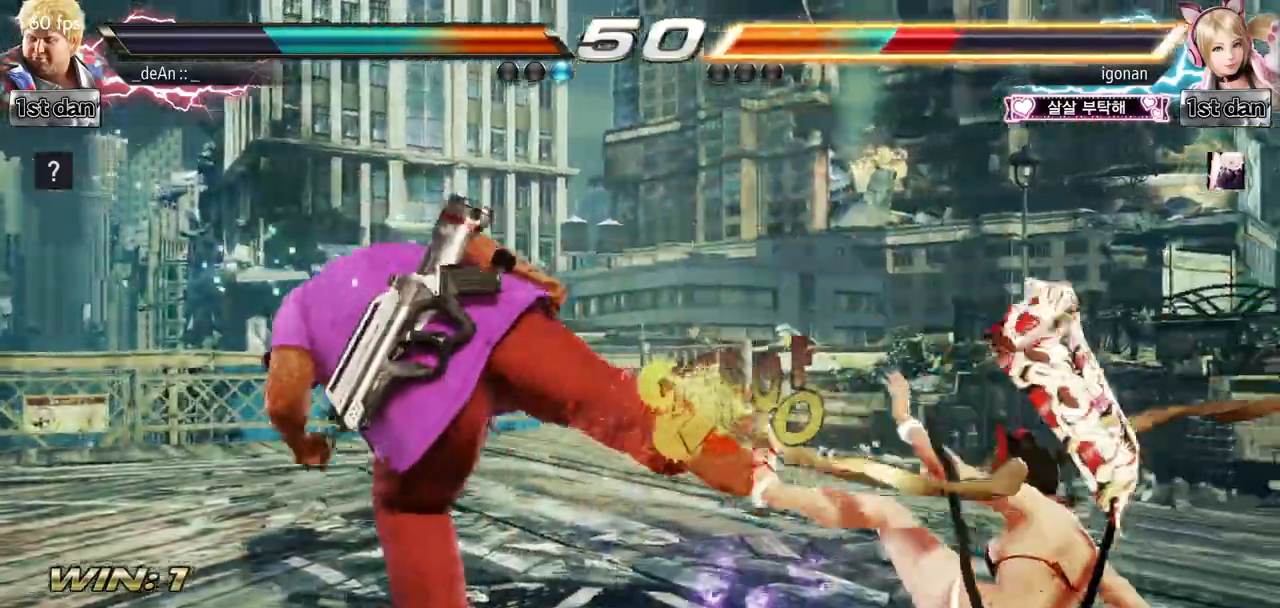
{"buttons": [], "left_stick": "right", "events": [[33, "CIRCLE", "up"], [467, "left_stick", "right"]]}
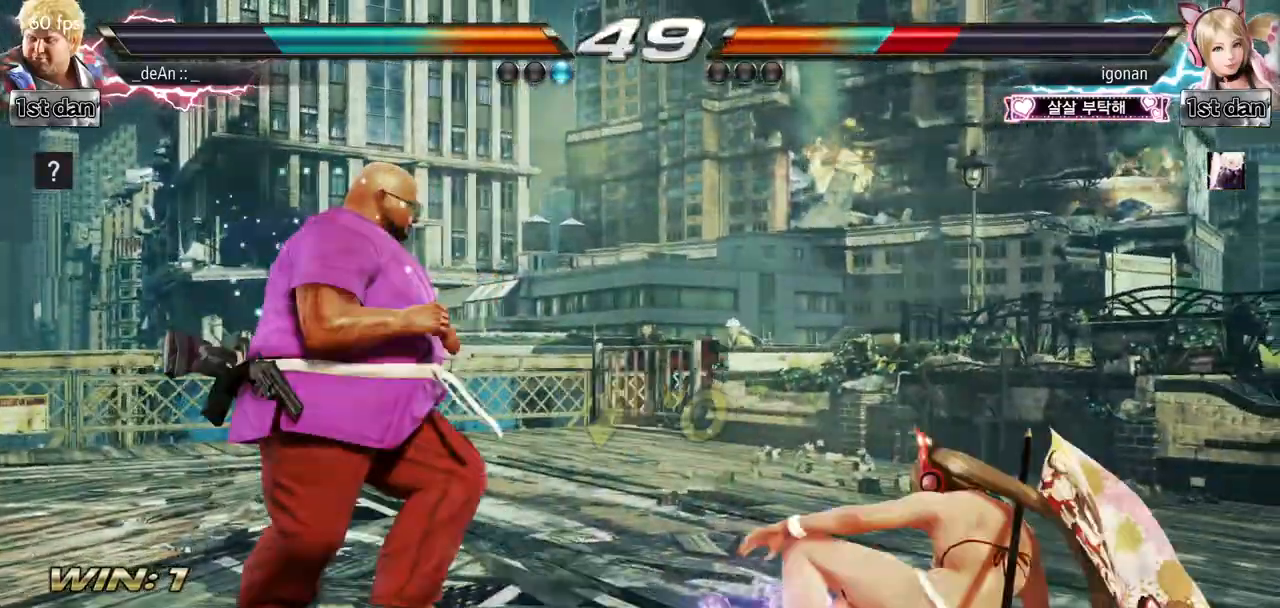
{"buttons": [], "left_stick": "center", "events": [[16, "left_stick", "center"], [100, "left_stick", "right"], [166, "TRIANGLE", "down"], [250, "TRIANGLE", "up"], [383, "left_stick", "center"]]}
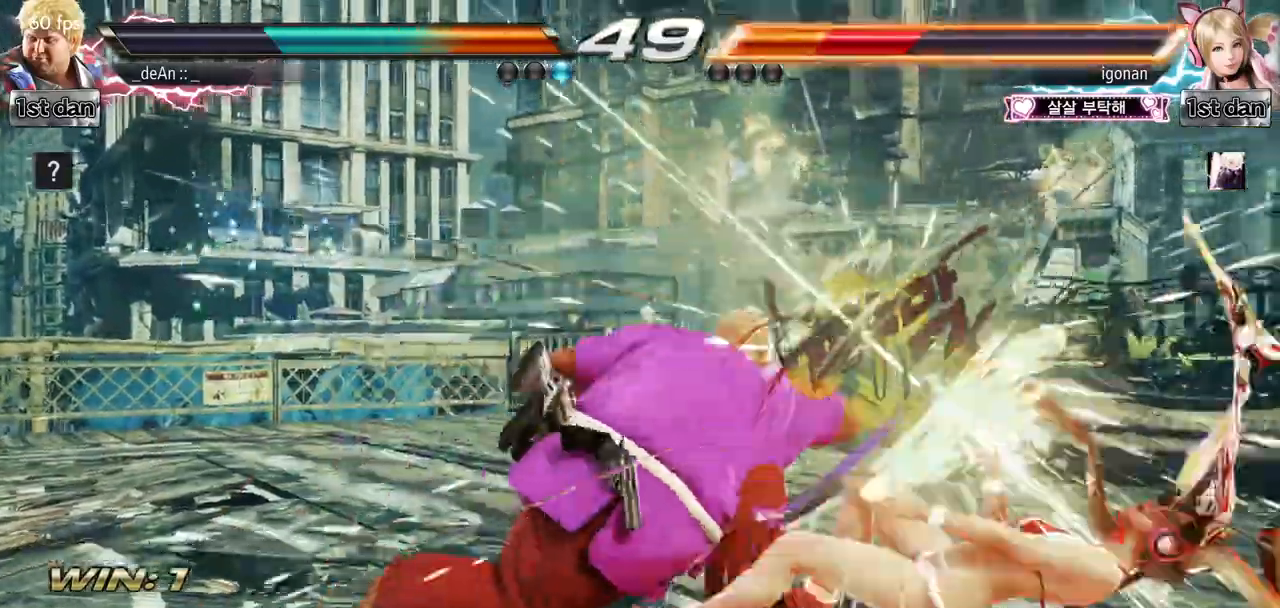
{"buttons": [], "left_stick": "right", "events": [[484, "left_stick", "right"]]}
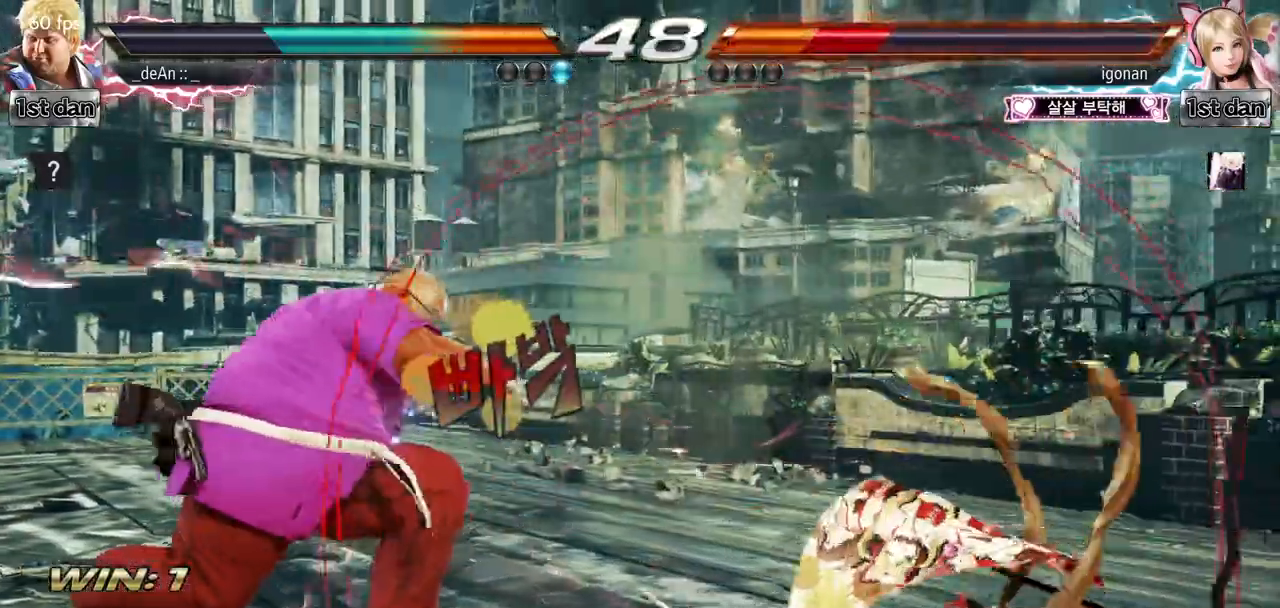
{"buttons": ["SQUARE", "TRIANGLE"], "left_stick": "right", "events": [[50, "left_stick", "center"], [166, "left_stick", "right"], [483, "SQUARE", "down"], [483, "TRIANGLE", "down"]]}
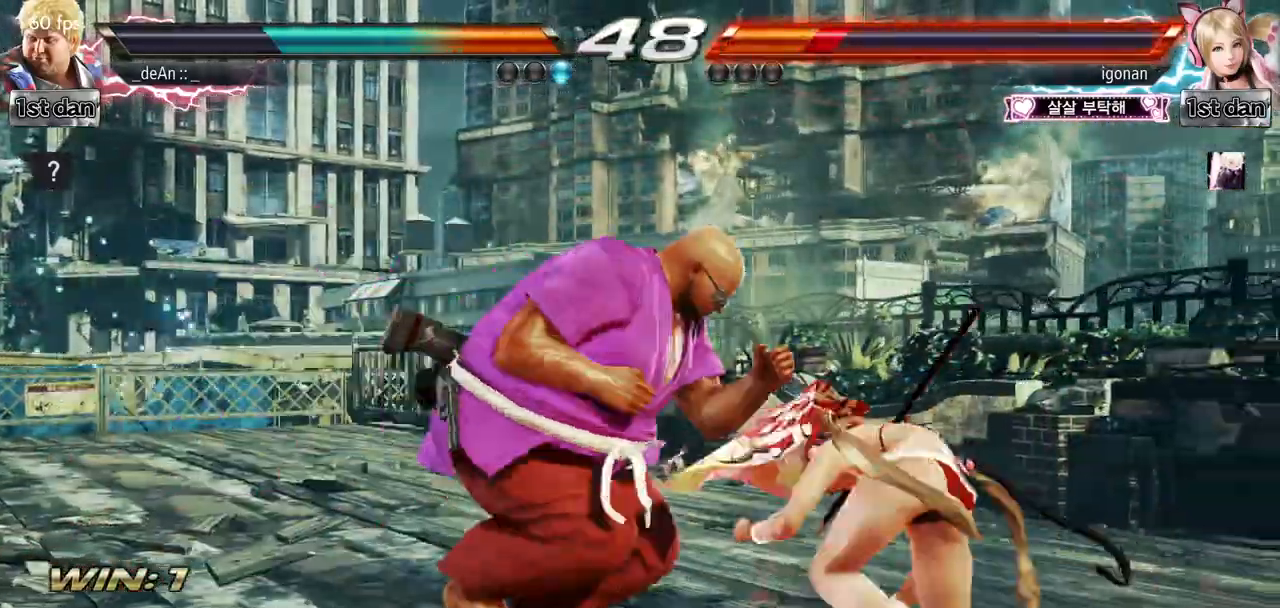
{"buttons": [], "left_stick": "center", "events": [[67, "SQUARE", "up"], [67, "TRIANGLE", "up"], [234, "left_stick", "center"]]}
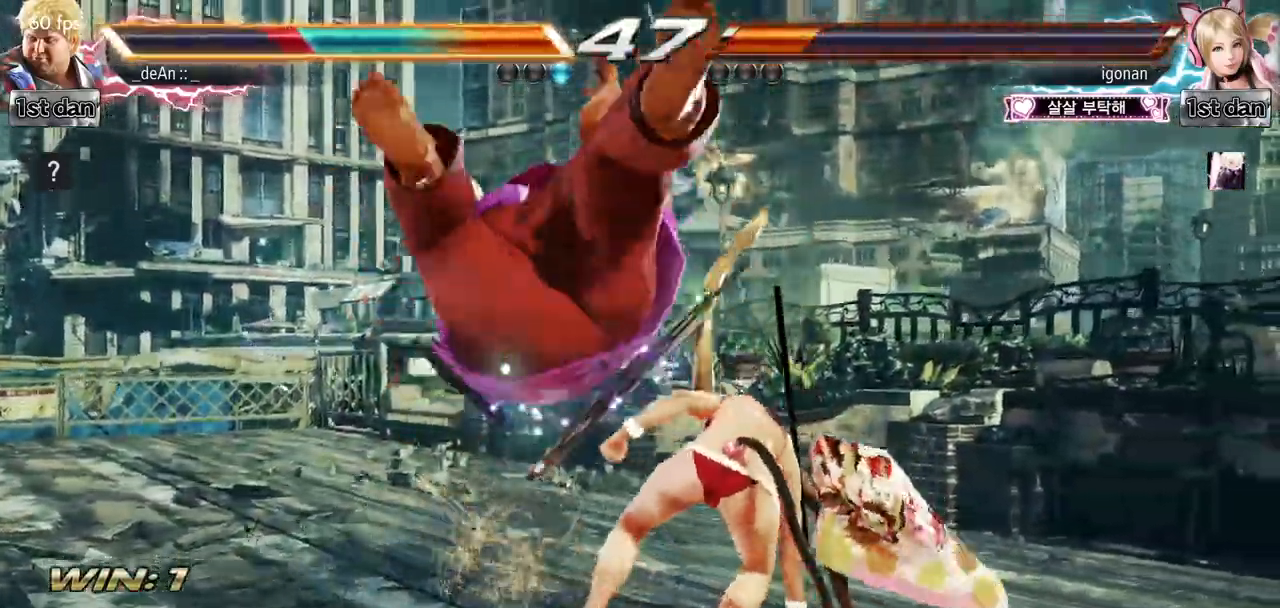
{"buttons": ["SQUARE"], "left_stick": "left", "events": [[166, "left_stick", "left"], [483, "SQUARE", "down"]]}
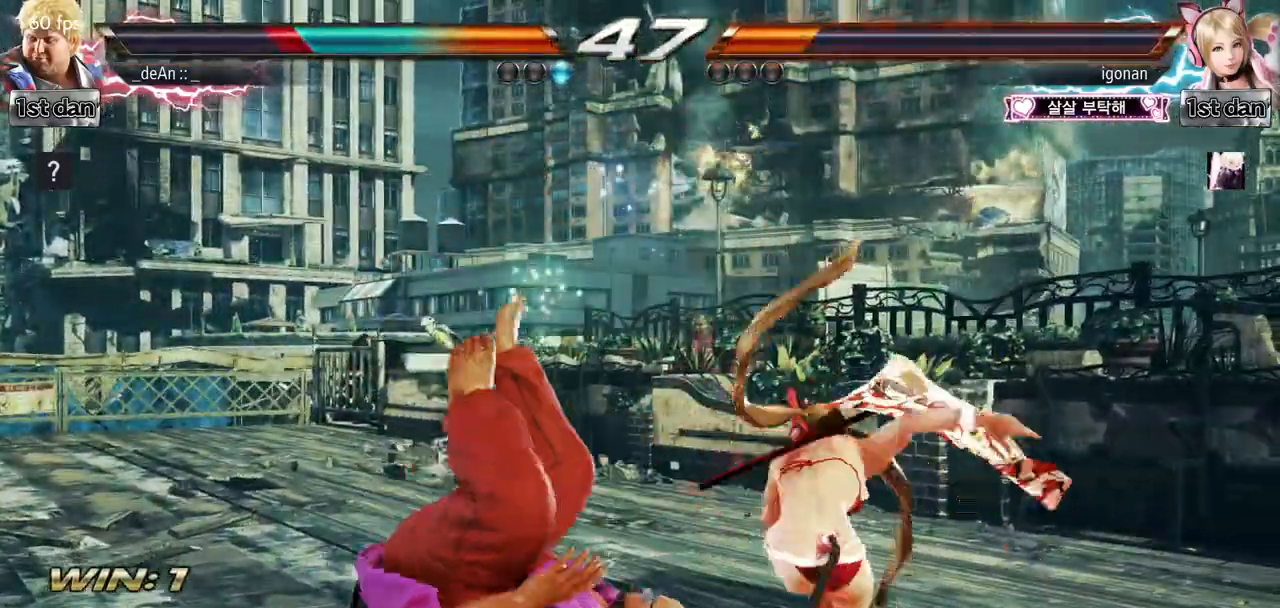
{"buttons": ["SQUARE"], "left_stick": "left", "events": [[100, "SQUARE", "up"], [200, "SQUARE", "down"], [300, "SQUARE", "up"], [384, "SQUARE", "down"]]}
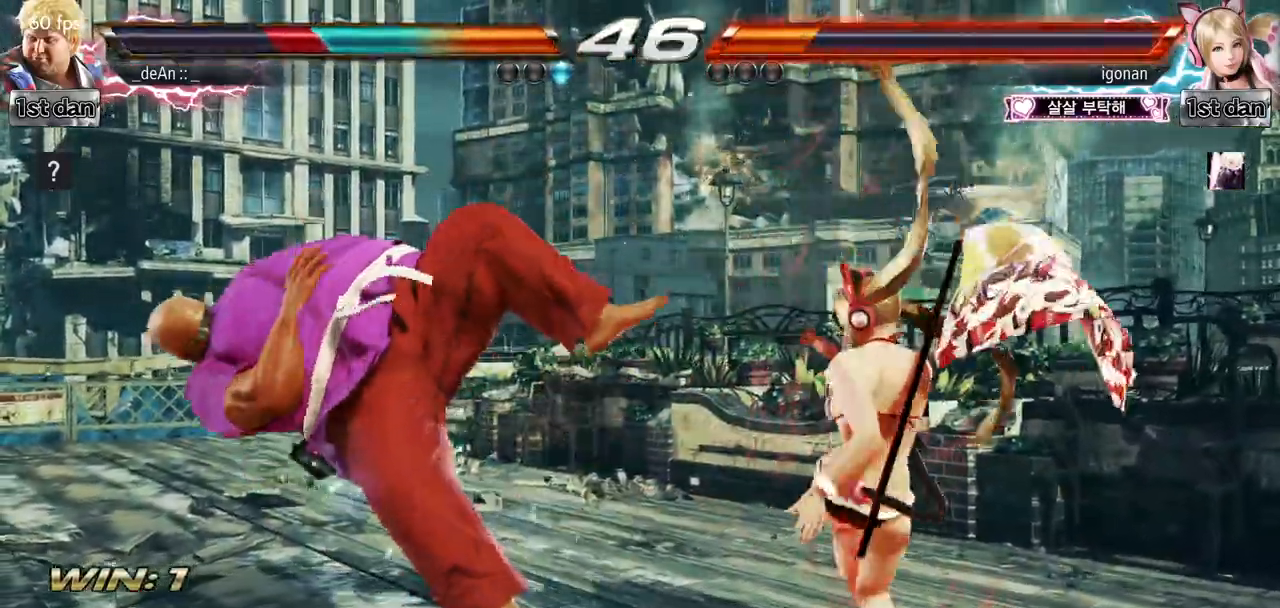
{"buttons": ["SQUARE"], "left_stick": "left", "events": [[33, "SQUARE", "up"], [383, "SQUARE", "down"]]}
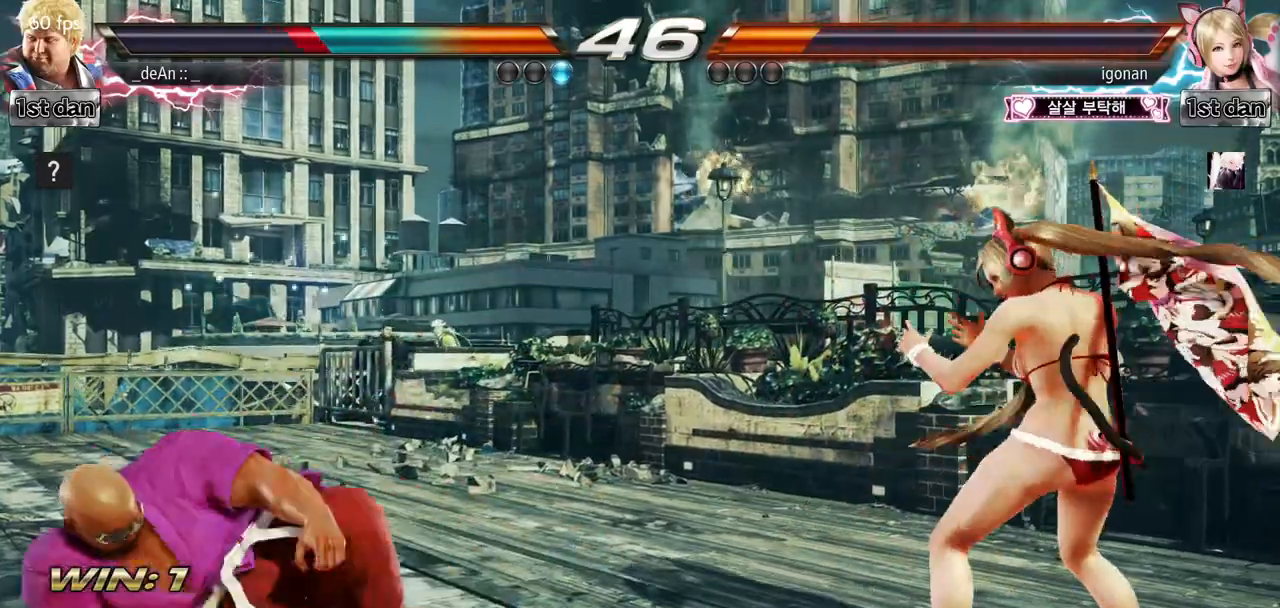
{"buttons": [], "left_stick": "center", "events": [[83, "SQUARE", "up"], [217, "left_stick", "center"], [384, "left_stick", "left"], [467, "left_stick", "center"]]}
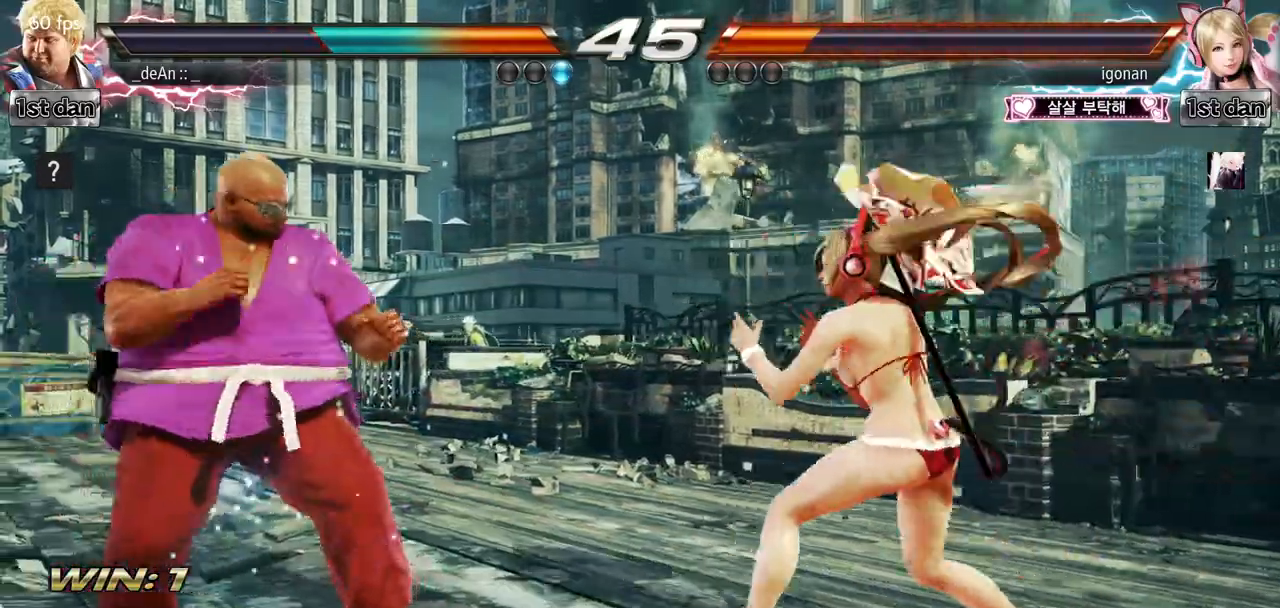
{"buttons": [], "left_stick": "center", "events": [[16, "left_stick", "left"], [50, "CIRCLE", "down"], [133, "CIRCLE", "up"], [283, "left_stick", "center"]]}
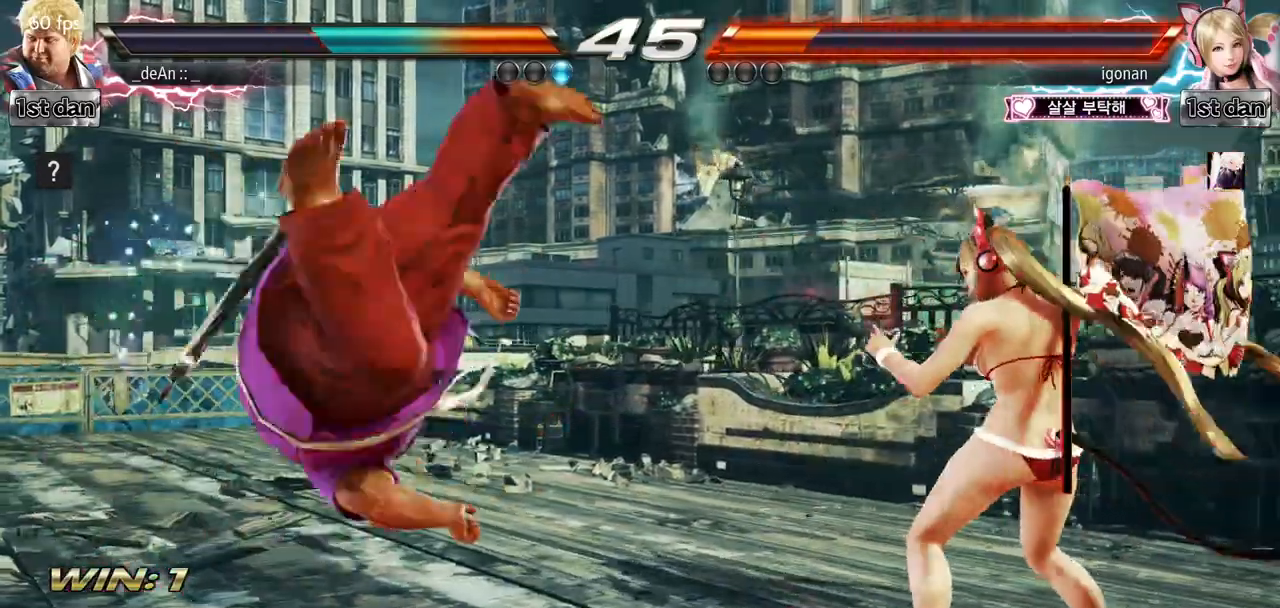
{"buttons": [], "left_stick": "left", "events": [[284, "left_stick", "left"]]}
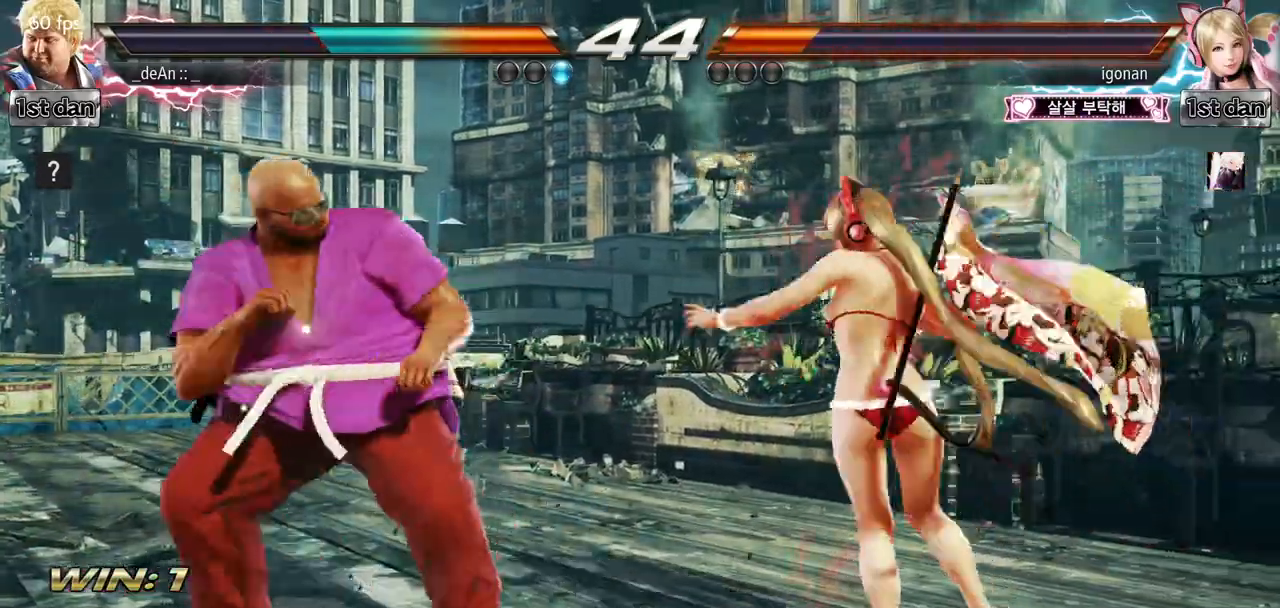
{"buttons": [], "left_stick": "center", "events": [[83, "left_stick", "down"], [283, "left_stick", "center"], [300, "TRIANGLE", "down"], [383, "SQUARE", "down"], [467, "TRIANGLE", "up"], [500, "SQUARE", "up"]]}
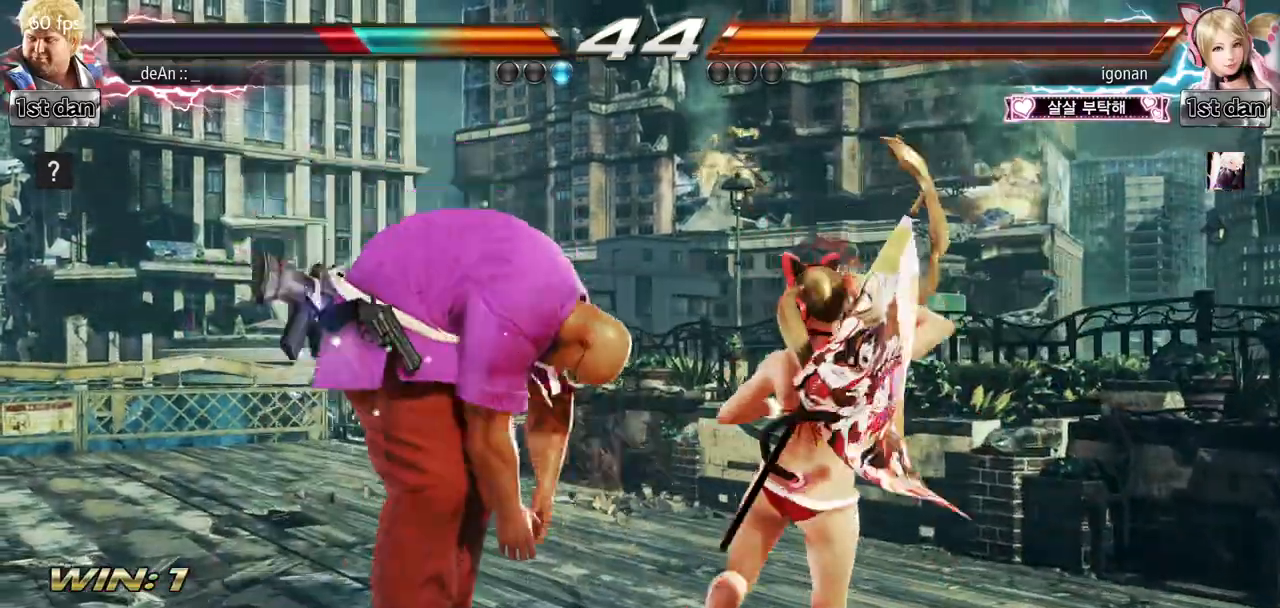
{"buttons": [], "left_stick": "left", "events": [[117, "left_stick", "left"]]}
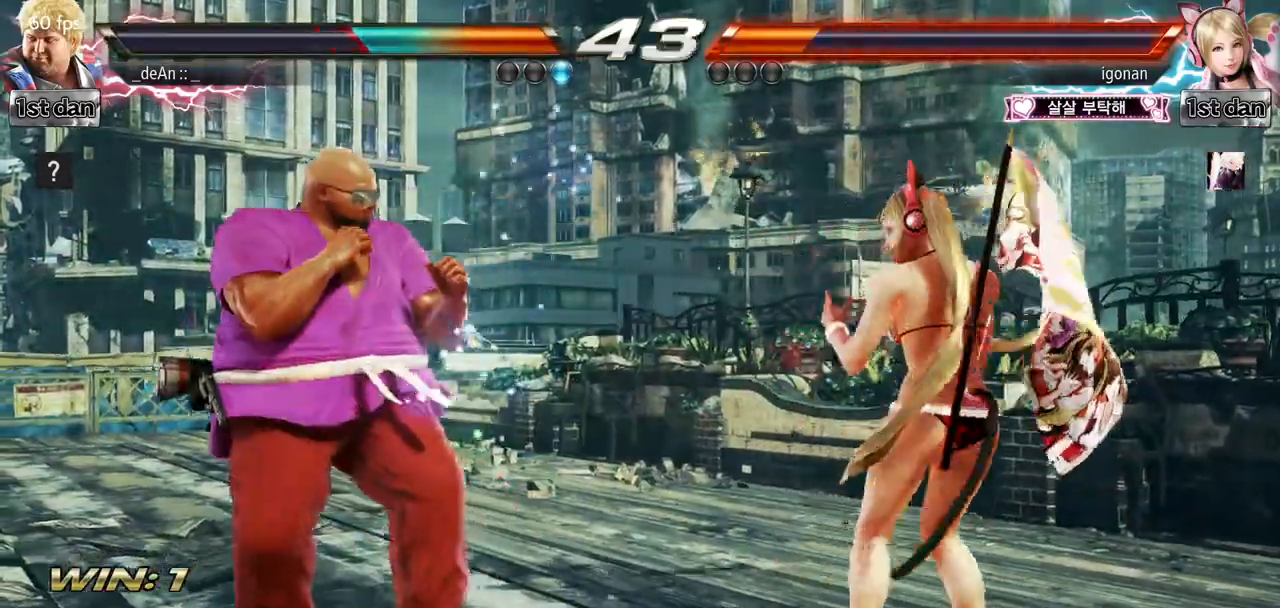
{"buttons": [], "left_stick": "down-right", "events": [[33, "left_stick", "center"], [133, "SQUARE", "down"], [233, "SQUARE", "up"], [467, "left_stick", "down-right"]]}
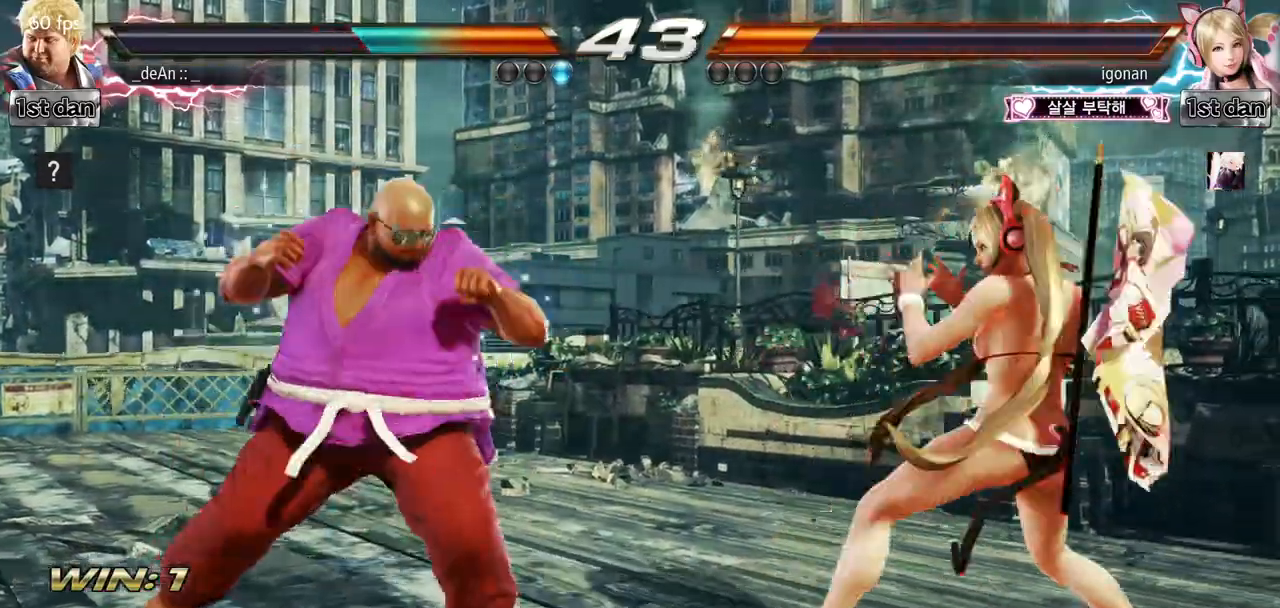
{"buttons": [], "left_stick": "center", "events": [[34, "TRIANGLE", "down"], [184, "TRIANGLE", "up"], [201, "left_stick", "center"]]}
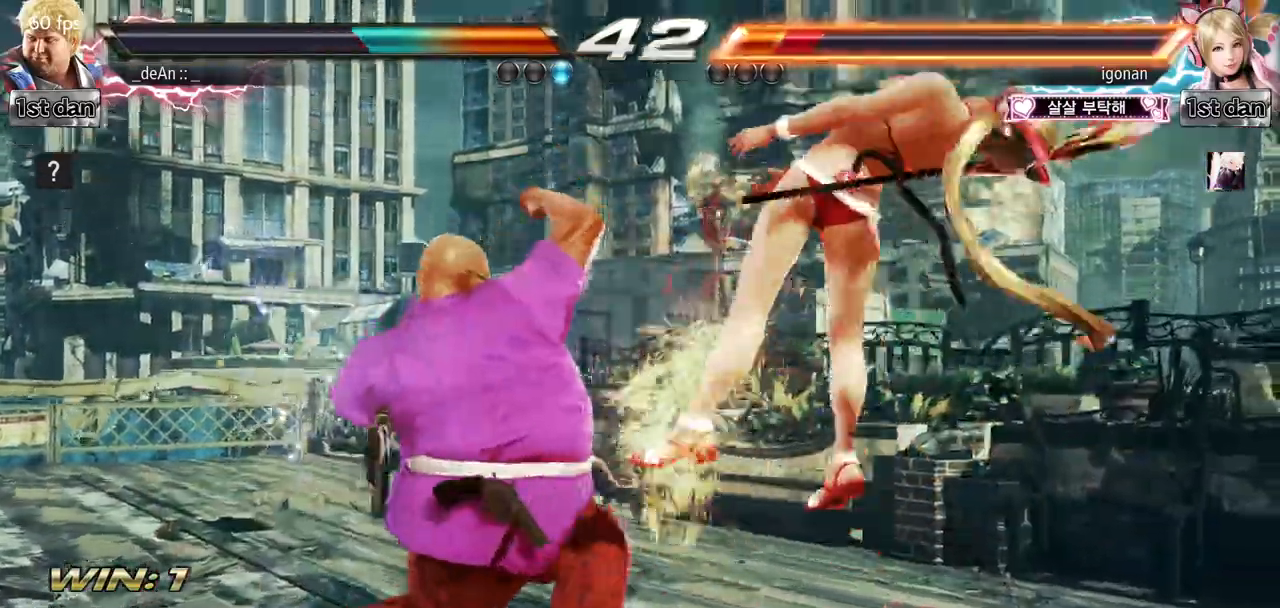
{"buttons": [], "left_stick": "center", "events": [[283, "SQUARE", "down"], [434, "SQUARE", "up"]]}
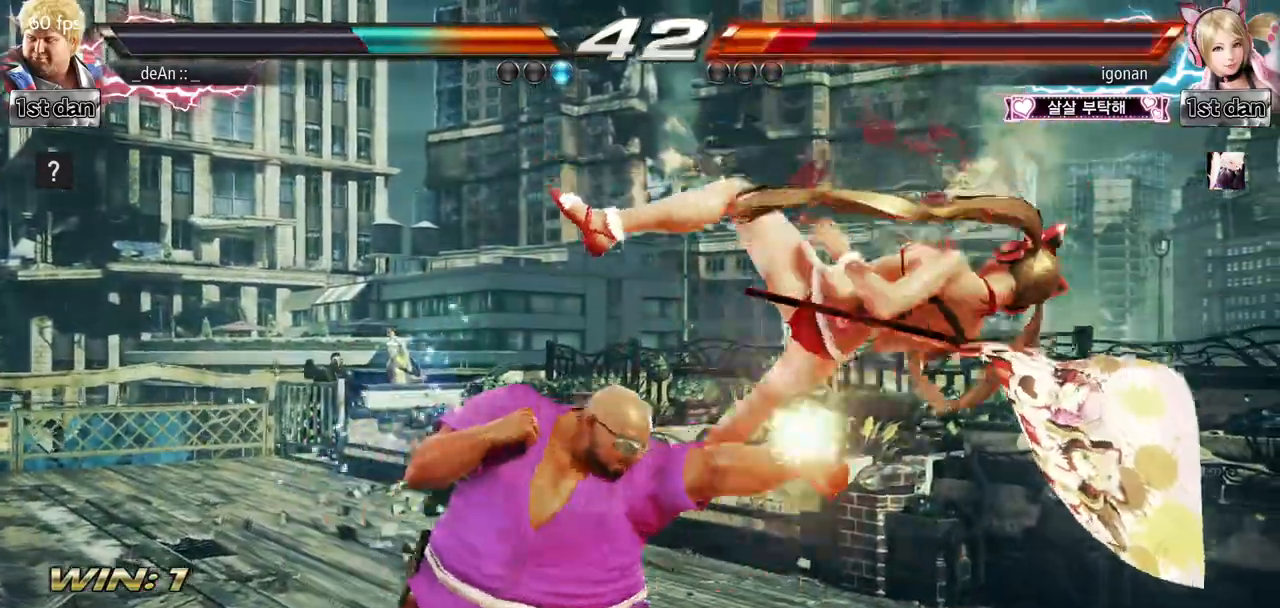
{"buttons": [], "left_stick": "left", "events": [[67, "left_stick", "left"], [234, "CIRCLE", "down"], [284, "CIRCLE", "up"], [367, "CIRCLE", "down"], [484, "CIRCLE", "up"]]}
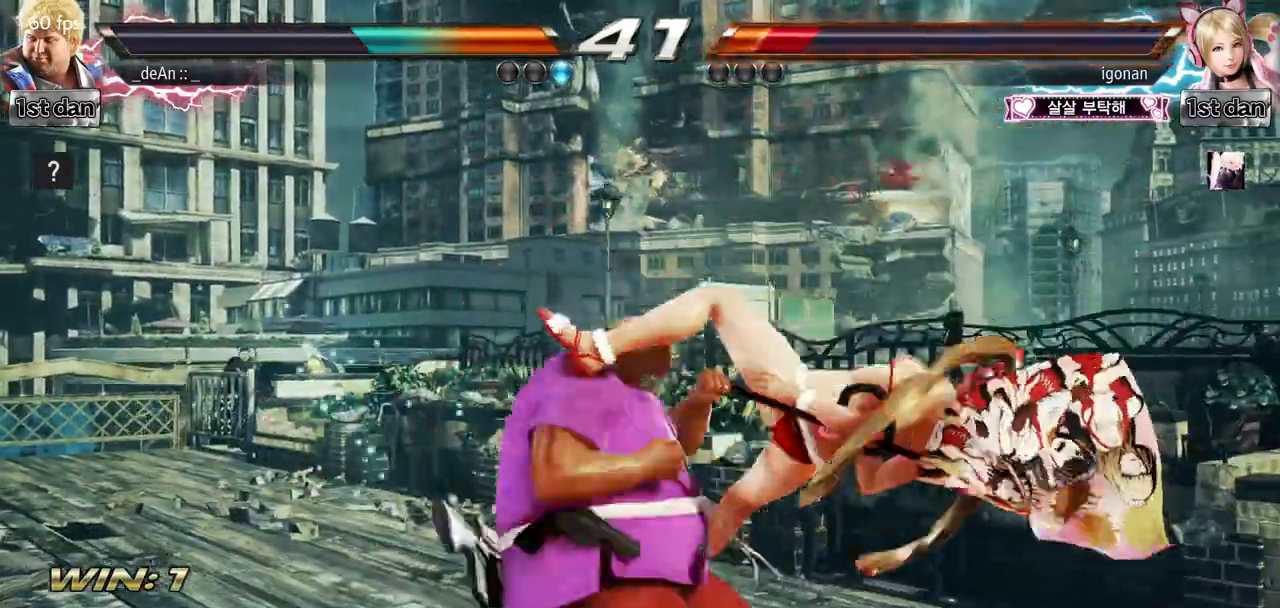
{"buttons": [], "left_stick": "center", "events": [[217, "left_stick", "center"]]}
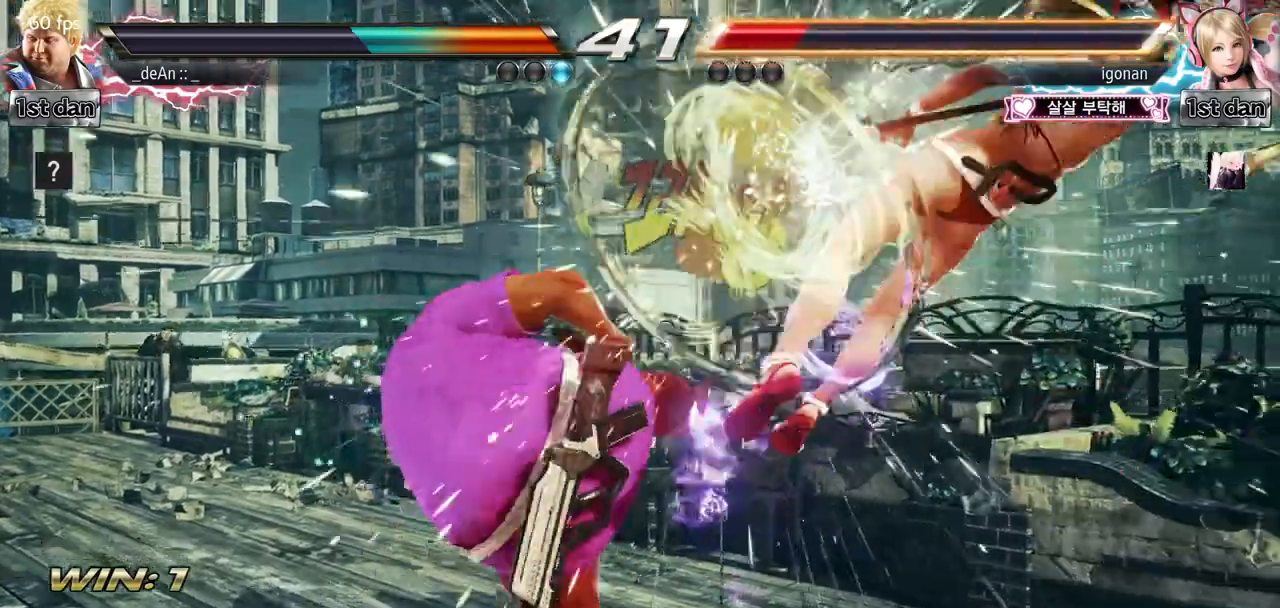
{"buttons": [], "left_stick": "center", "events": [[367, "left_stick", "right"], [434, "left_stick", "center"]]}
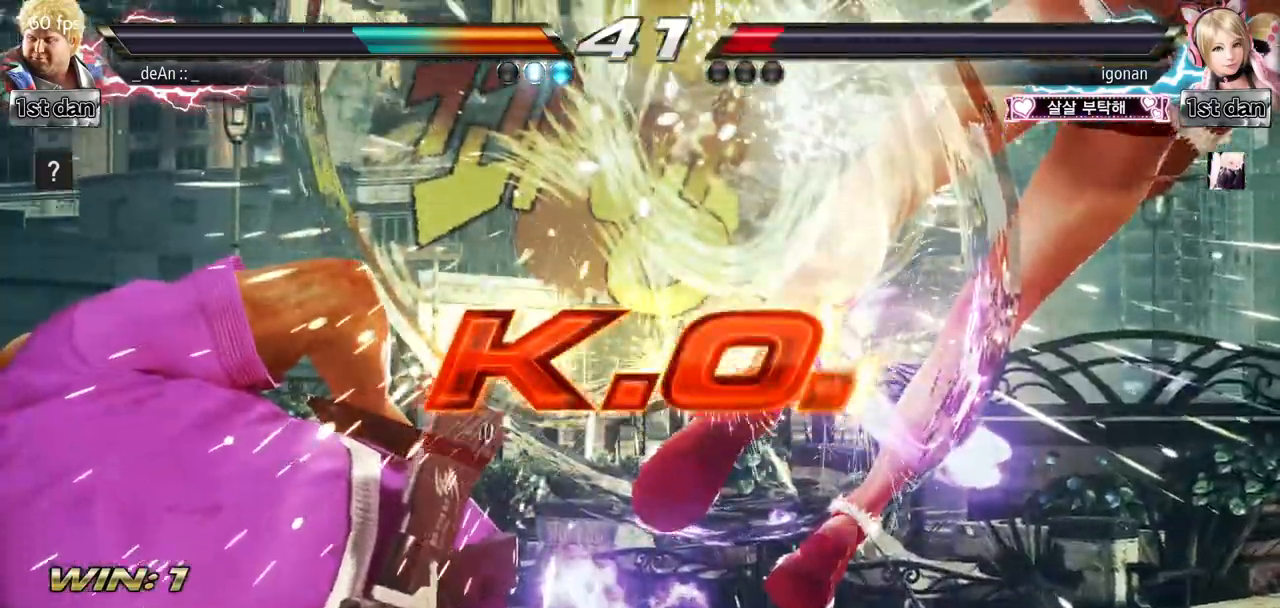
{"buttons": [], "left_stick": "center", "events": []}
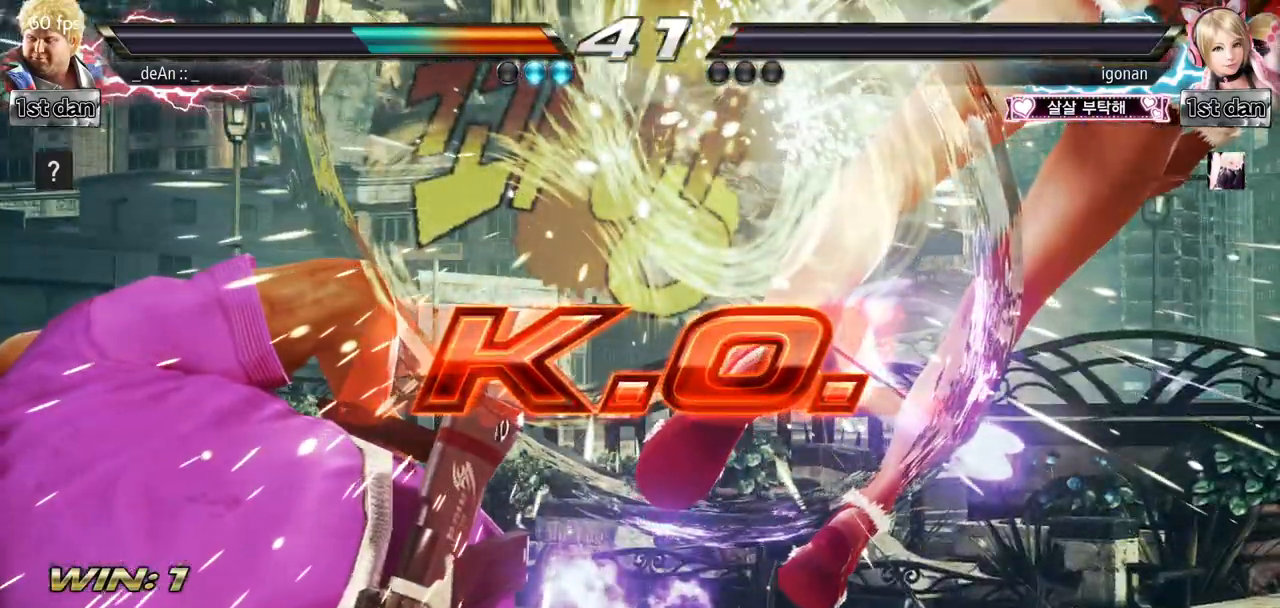
{"buttons": [], "left_stick": "center", "events": []}
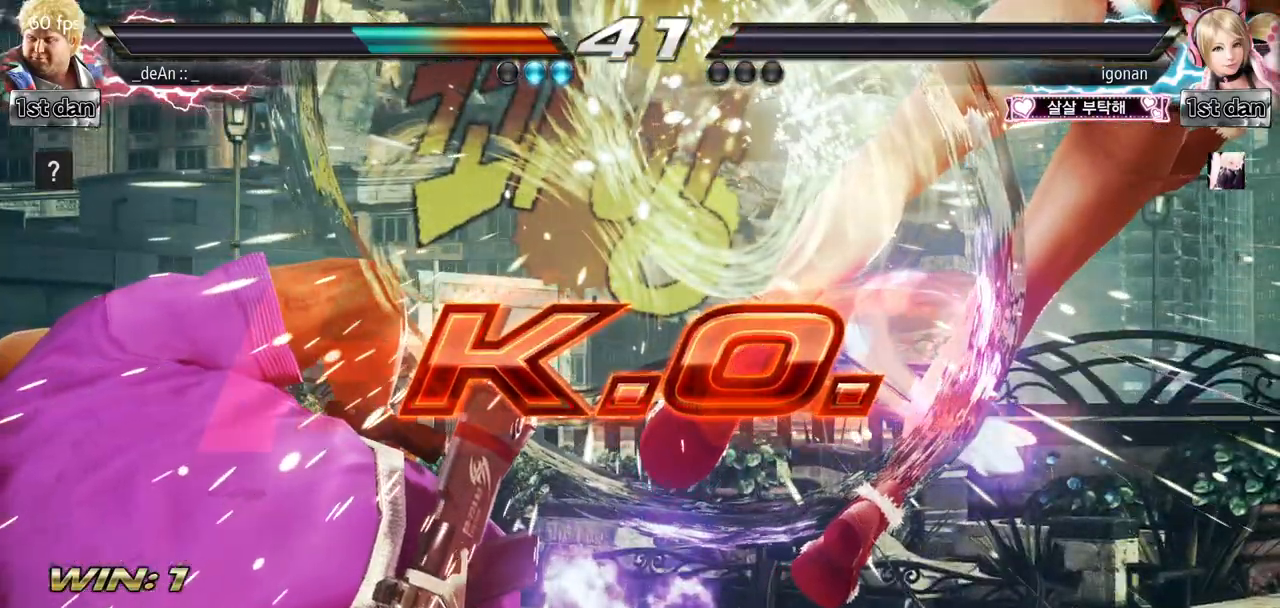
{"buttons": [], "left_stick": "right", "events": [[484, "left_stick", "right"]]}
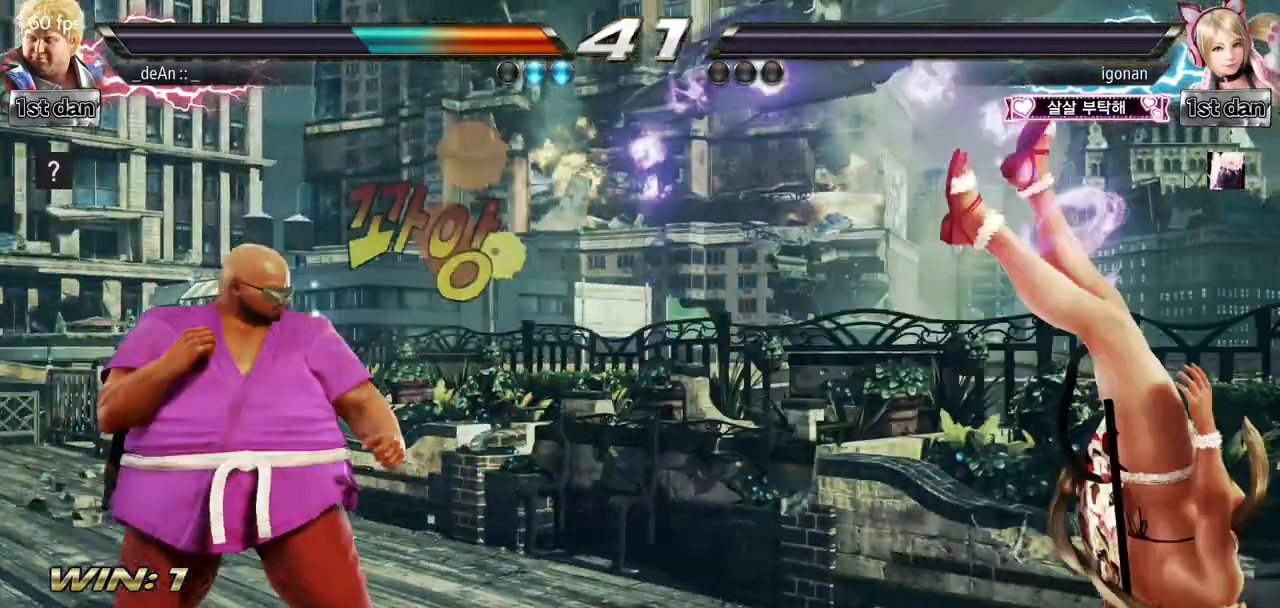
{"buttons": [], "left_stick": "down", "events": [[67, "left_stick", "center"], [150, "left_stick", "down"], [251, "left_stick", "right"], [351, "left_stick", "center"], [451, "left_stick", "down"]]}